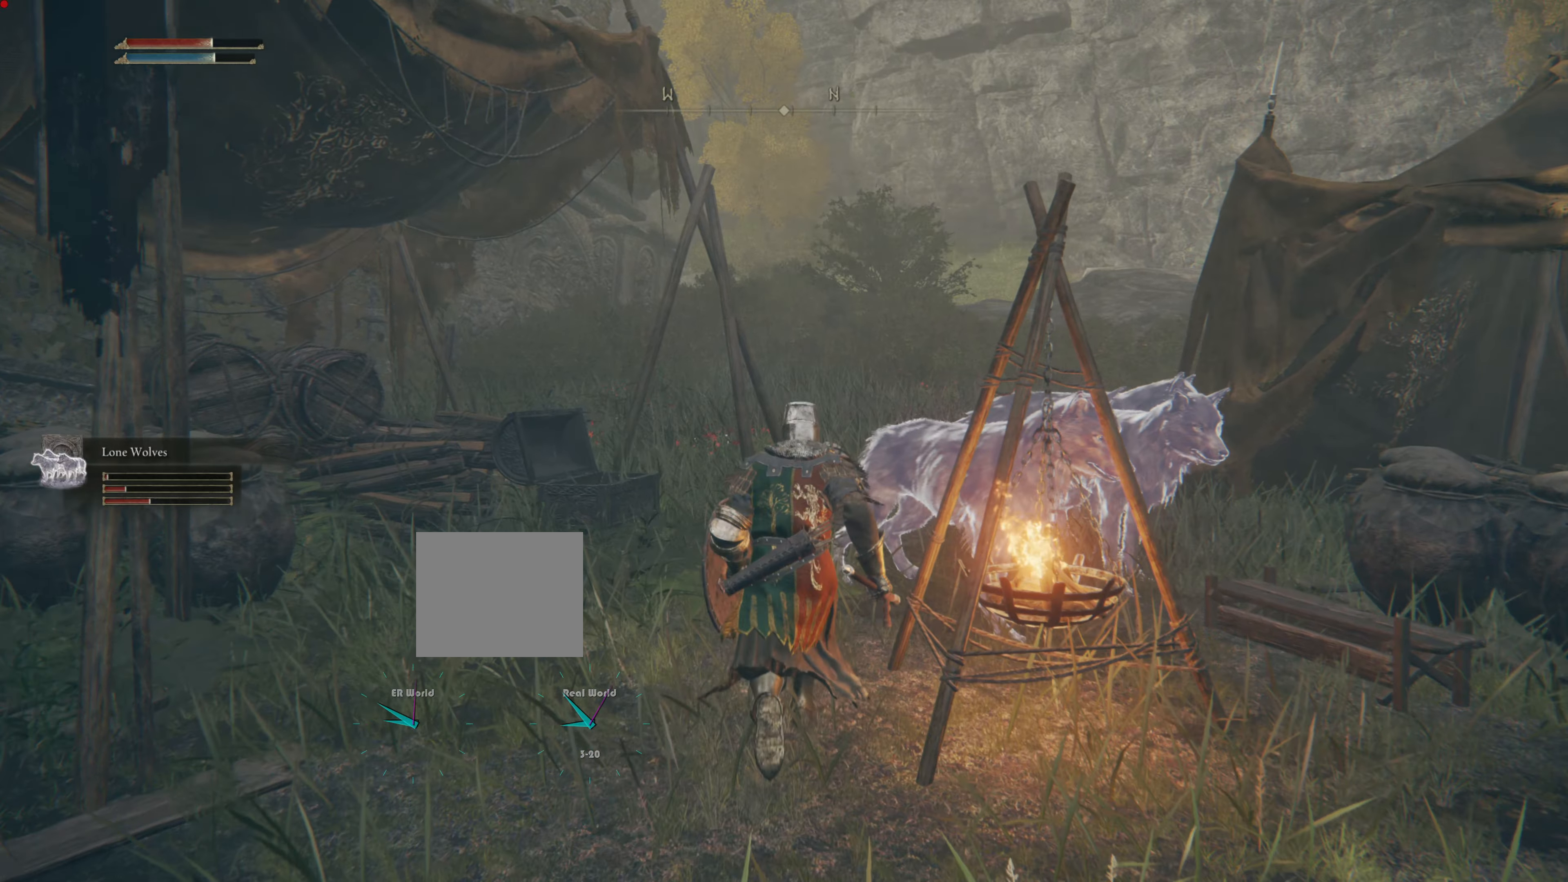
Gameplay with a controller (PlayStation layout); each line is a JSON object with the inputs held at the frame after it. "events" lists button and stick changes between this image and that frame as [ms after this image, input, new state], when the widget could be followed in between.
{"buttons": [], "left_stick": "center", "right_stick": "center", "events": [[50, "right_stick", "center"], [217, "left_stick", "center"]]}
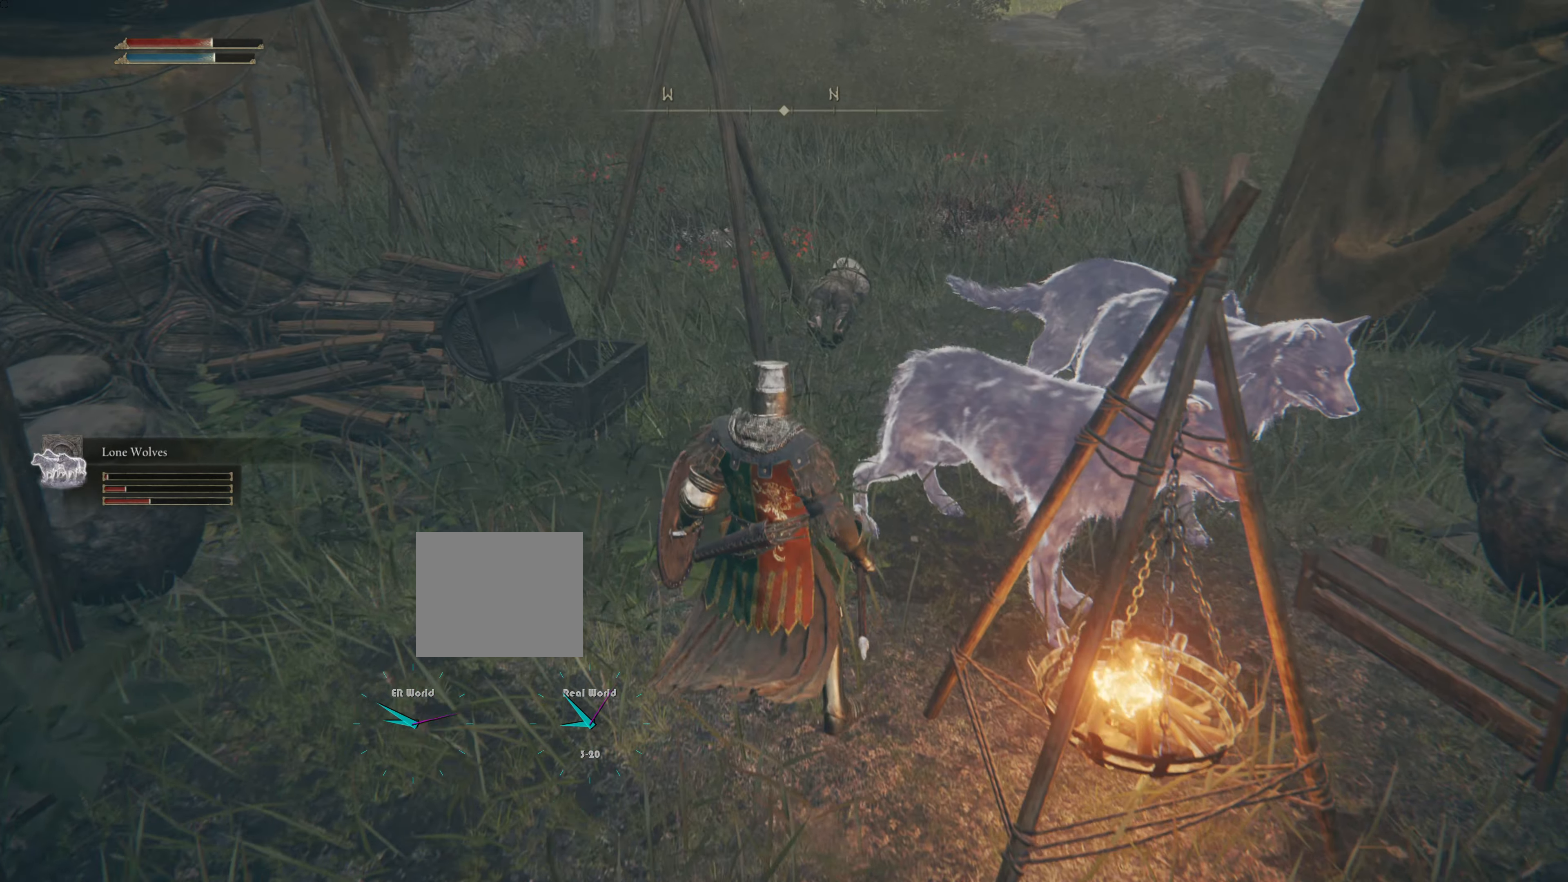
{"buttons": [], "left_stick": "center", "right_stick": "left", "events": [[384, "right_stick", "left"]]}
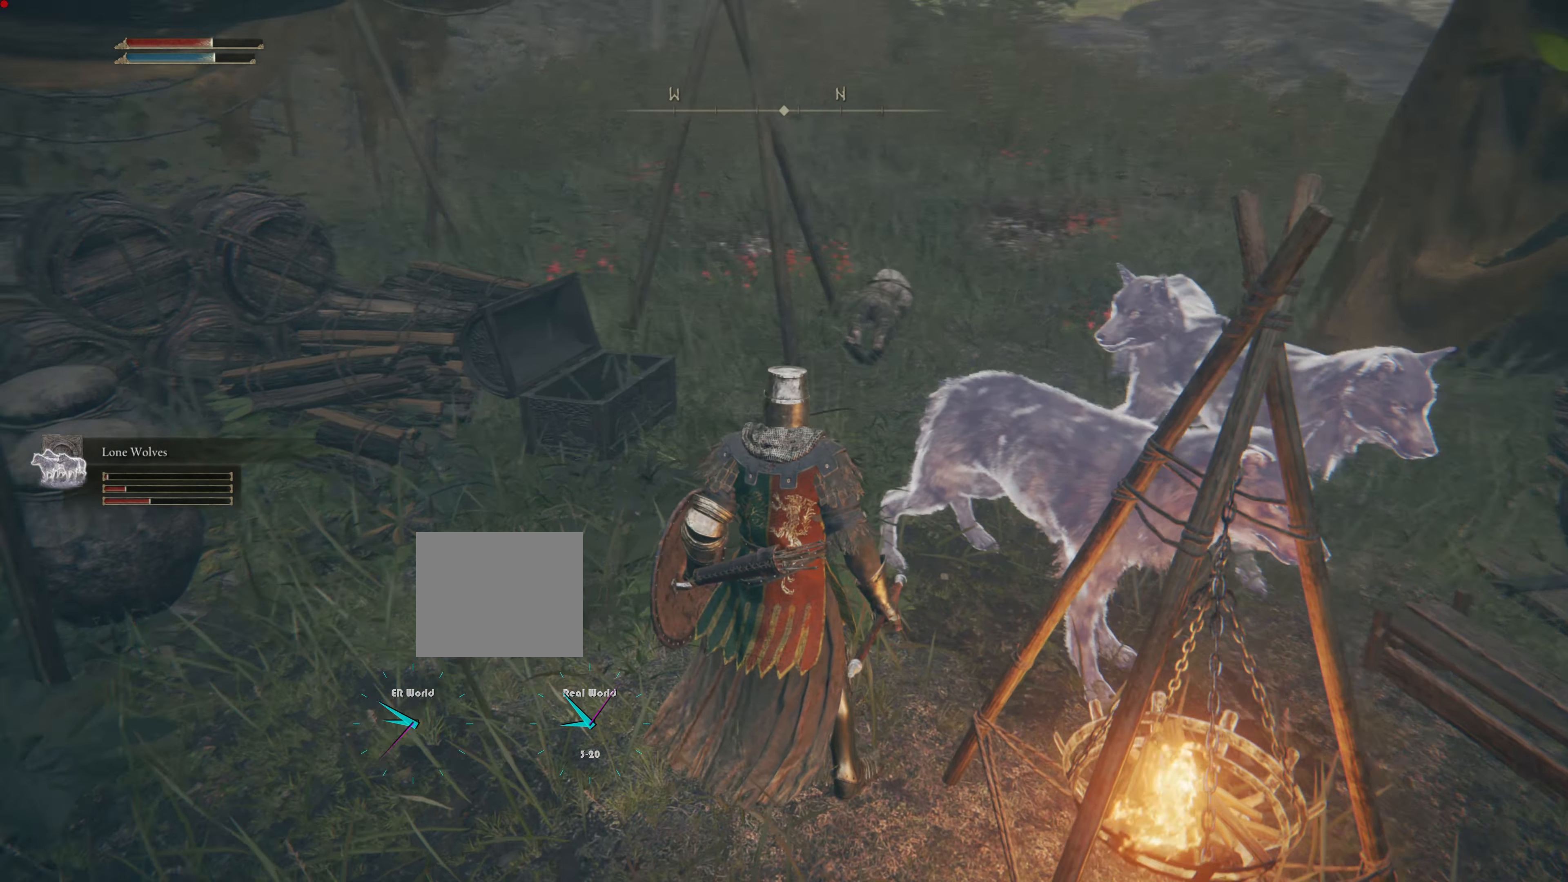
{"buttons": ["SELECT"], "left_stick": "center", "right_stick": "center", "events": [[67, "right_stick", "center"], [400, "SELECT", "down"]]}
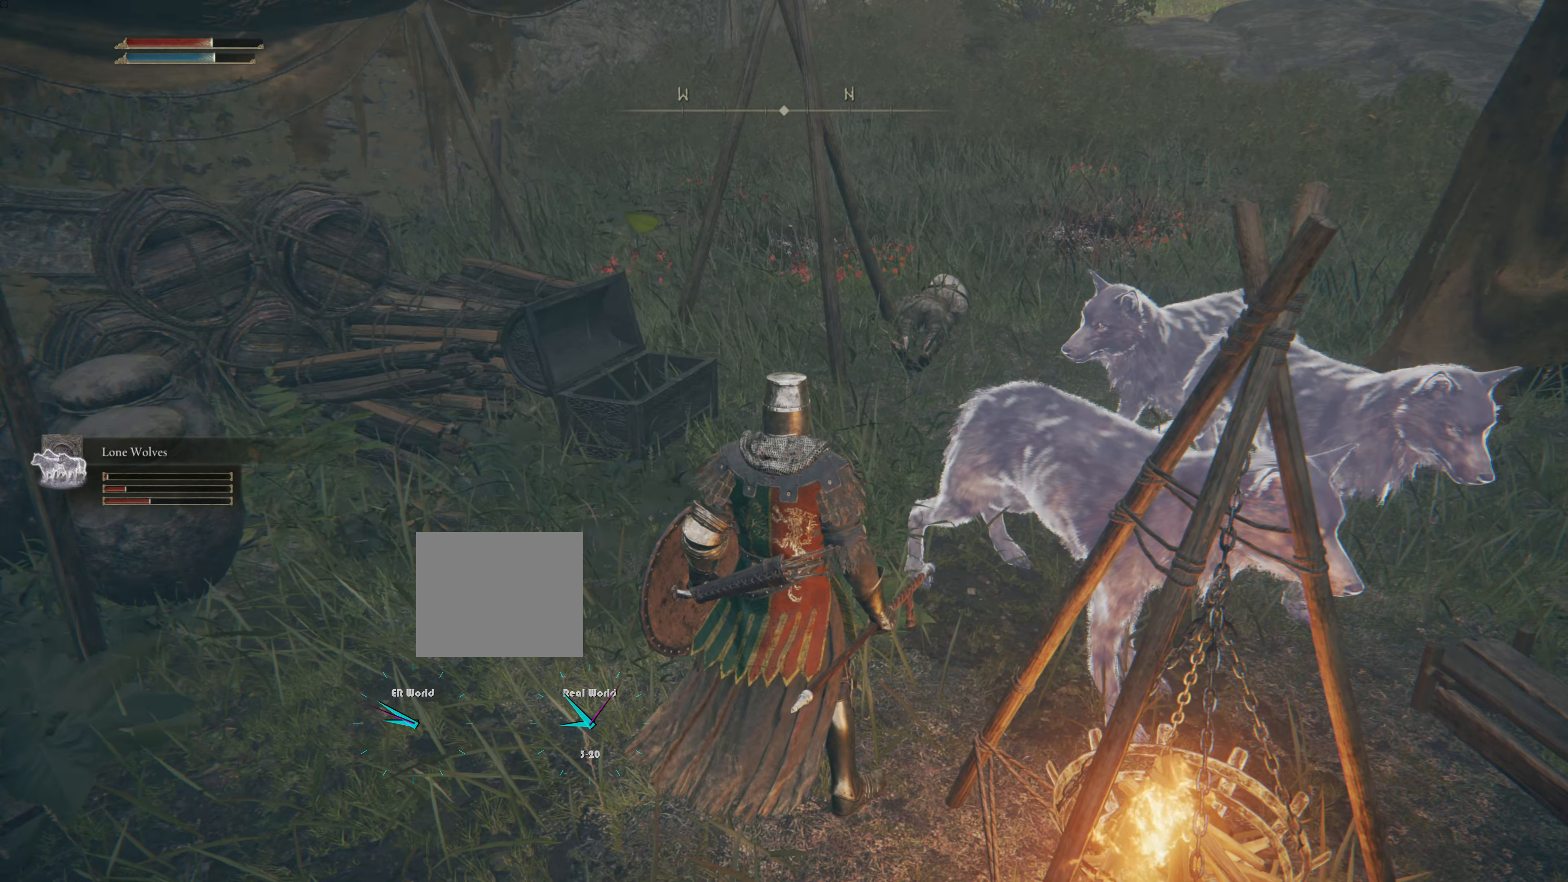
{"buttons": [], "left_stick": "center", "right_stick": "center", "events": [[67, "SELECT", "up"]]}
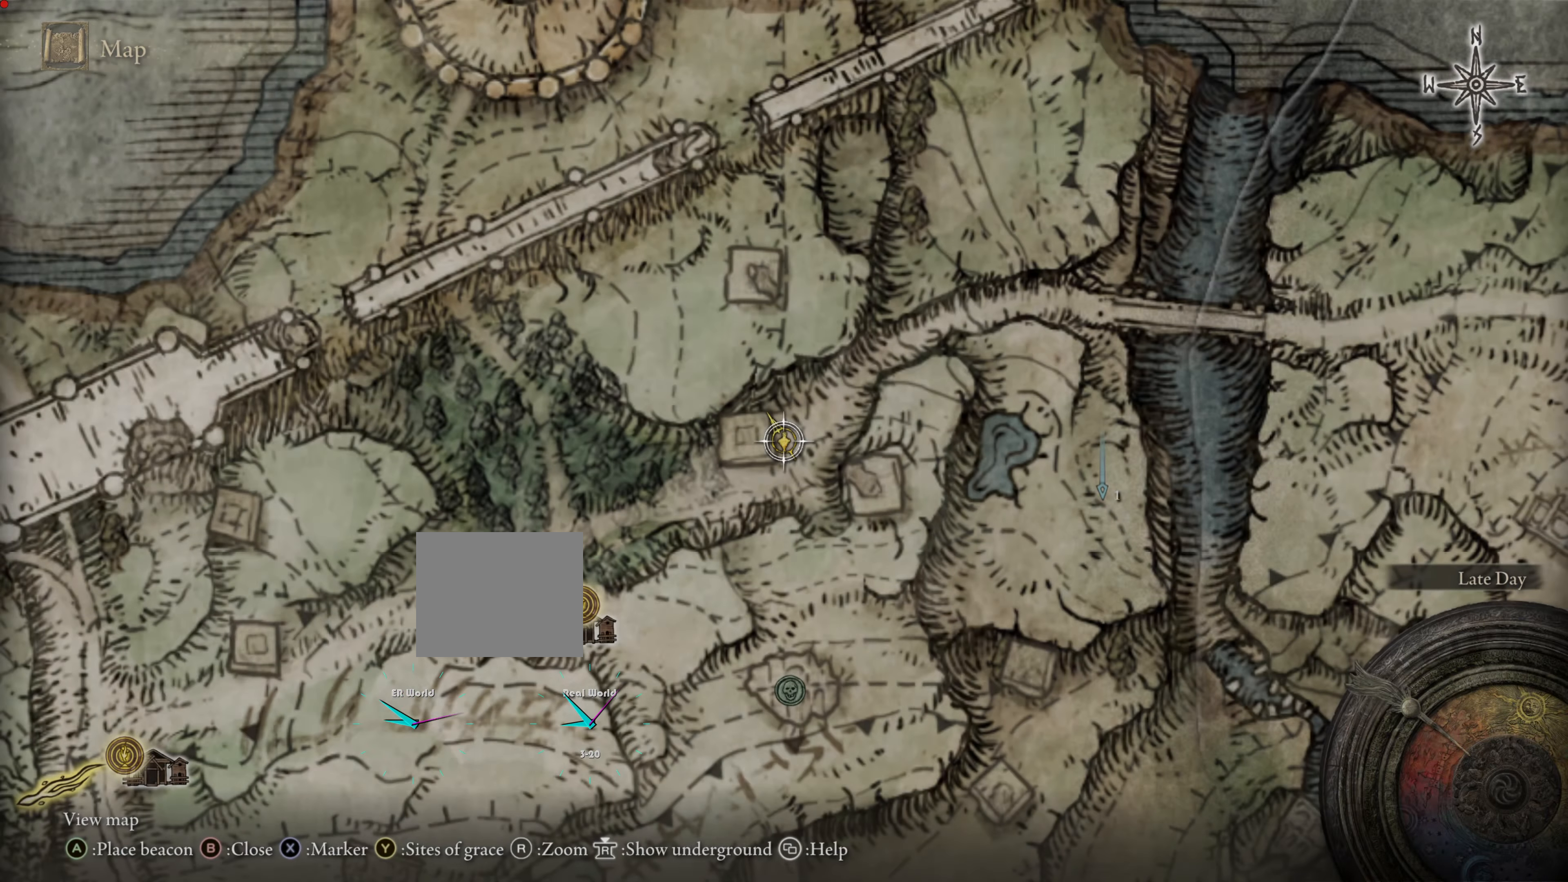
{"buttons": [], "left_stick": "center", "right_stick": "center", "events": []}
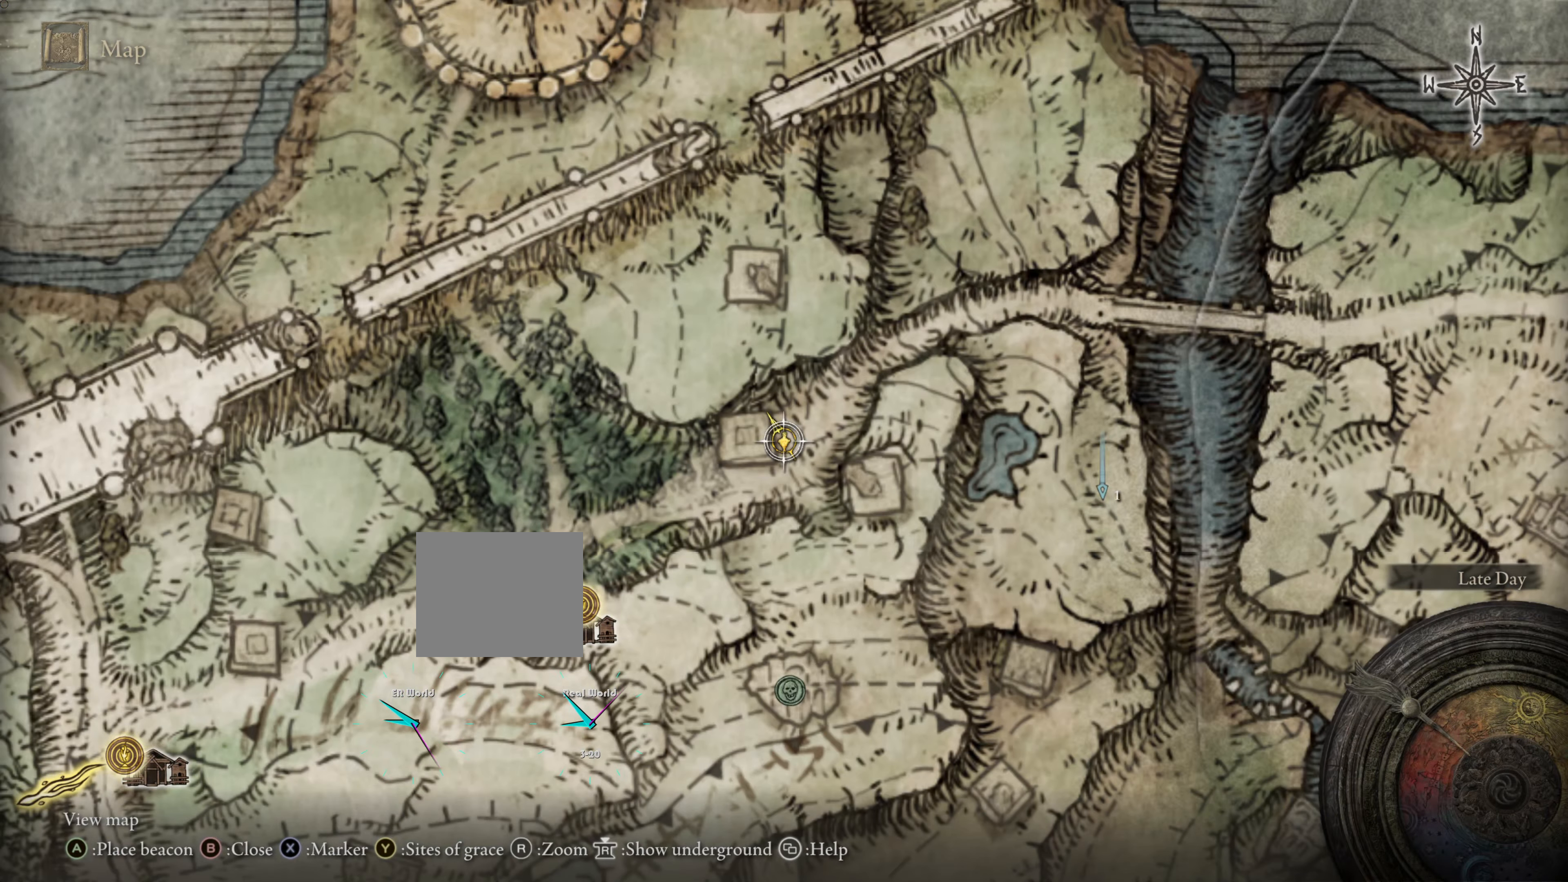
{"buttons": [], "left_stick": "center", "right_stick": "center", "events": []}
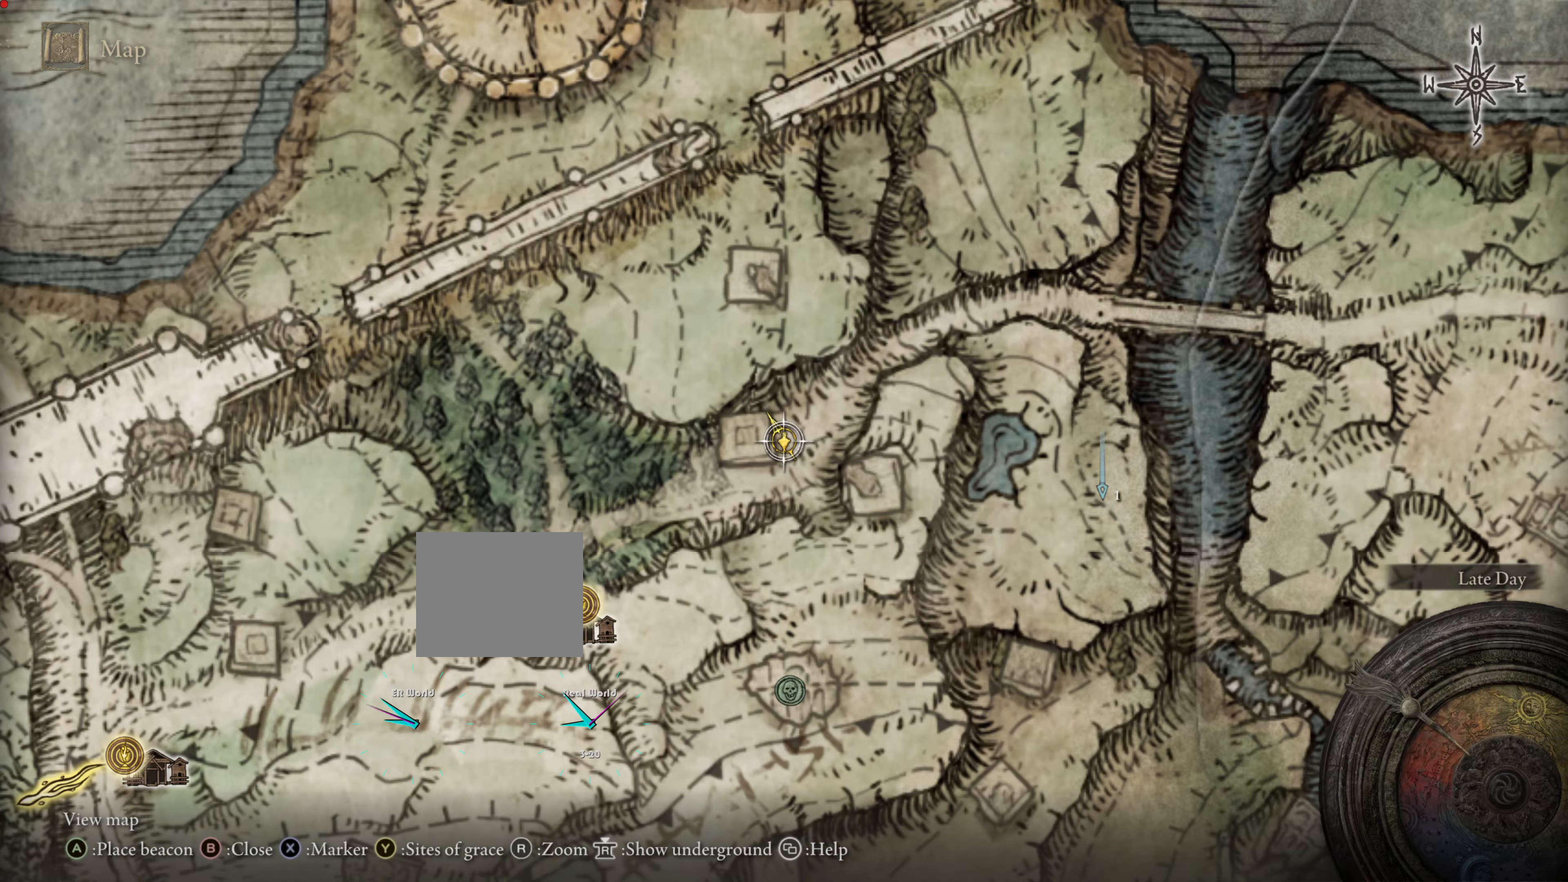
{"buttons": [], "left_stick": "center", "right_stick": "center", "events": [[233, "TRIANGLE", "down"], [350, "TRIANGLE", "up"]]}
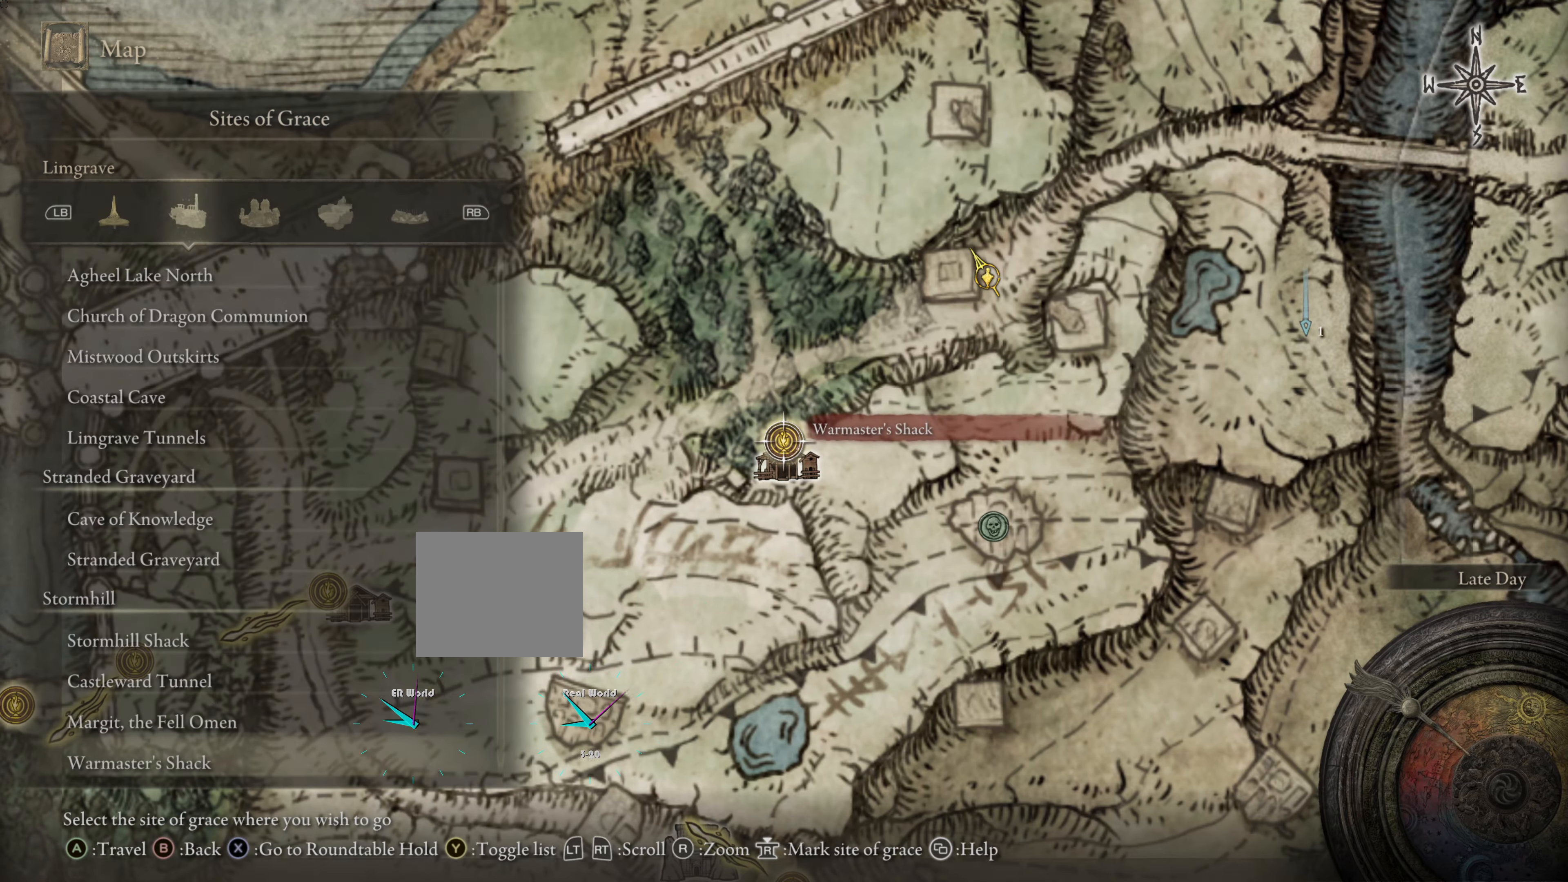
{"buttons": [], "left_stick": "center", "right_stick": "center", "events": []}
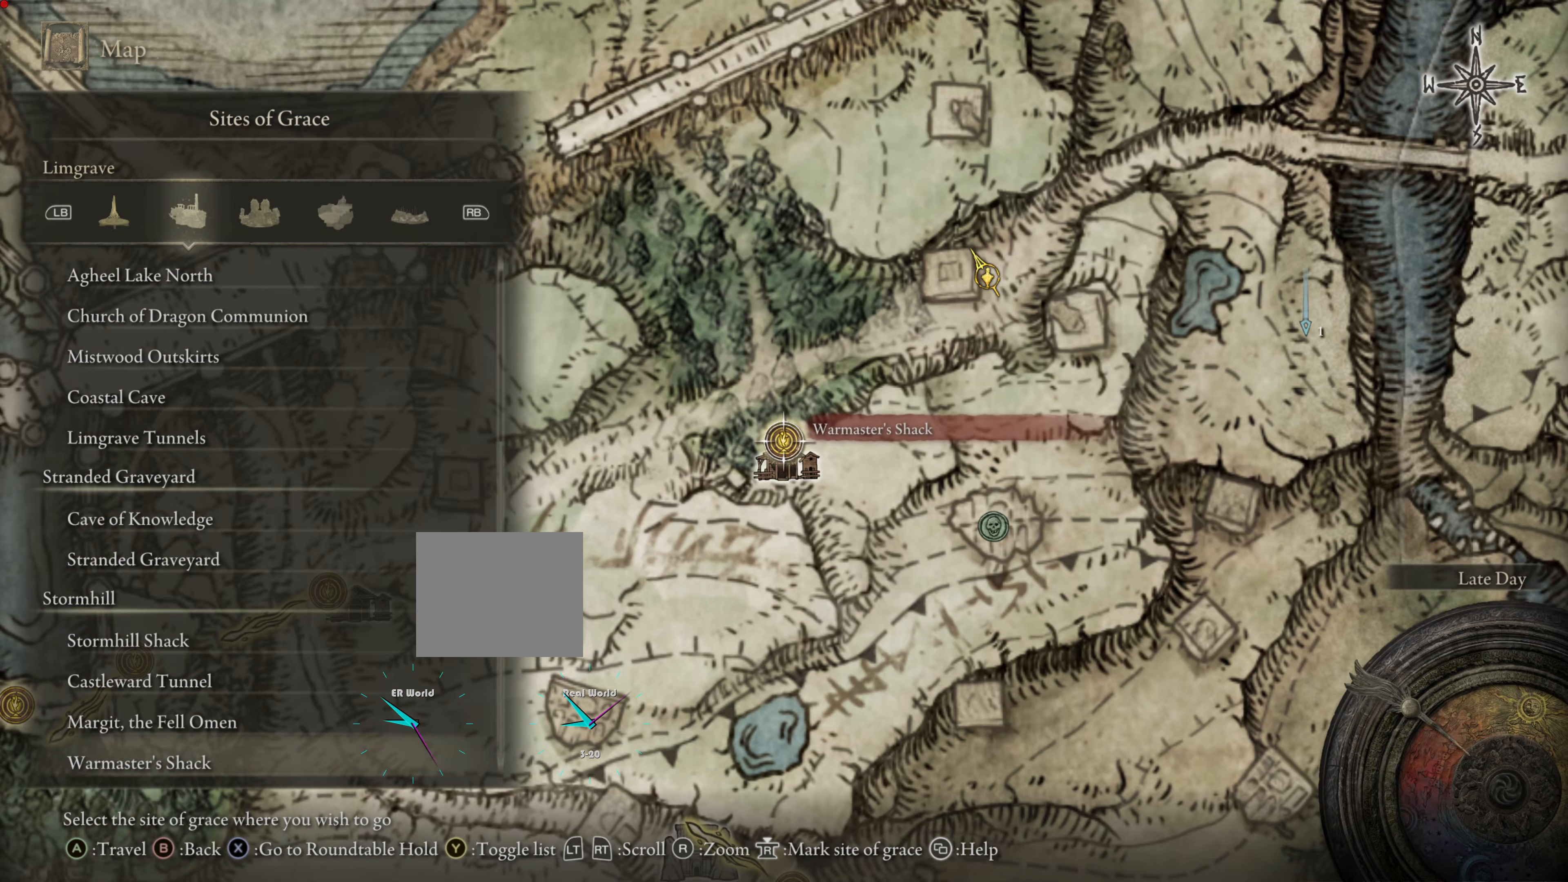
{"buttons": [], "left_stick": "center", "right_stick": "center", "events": []}
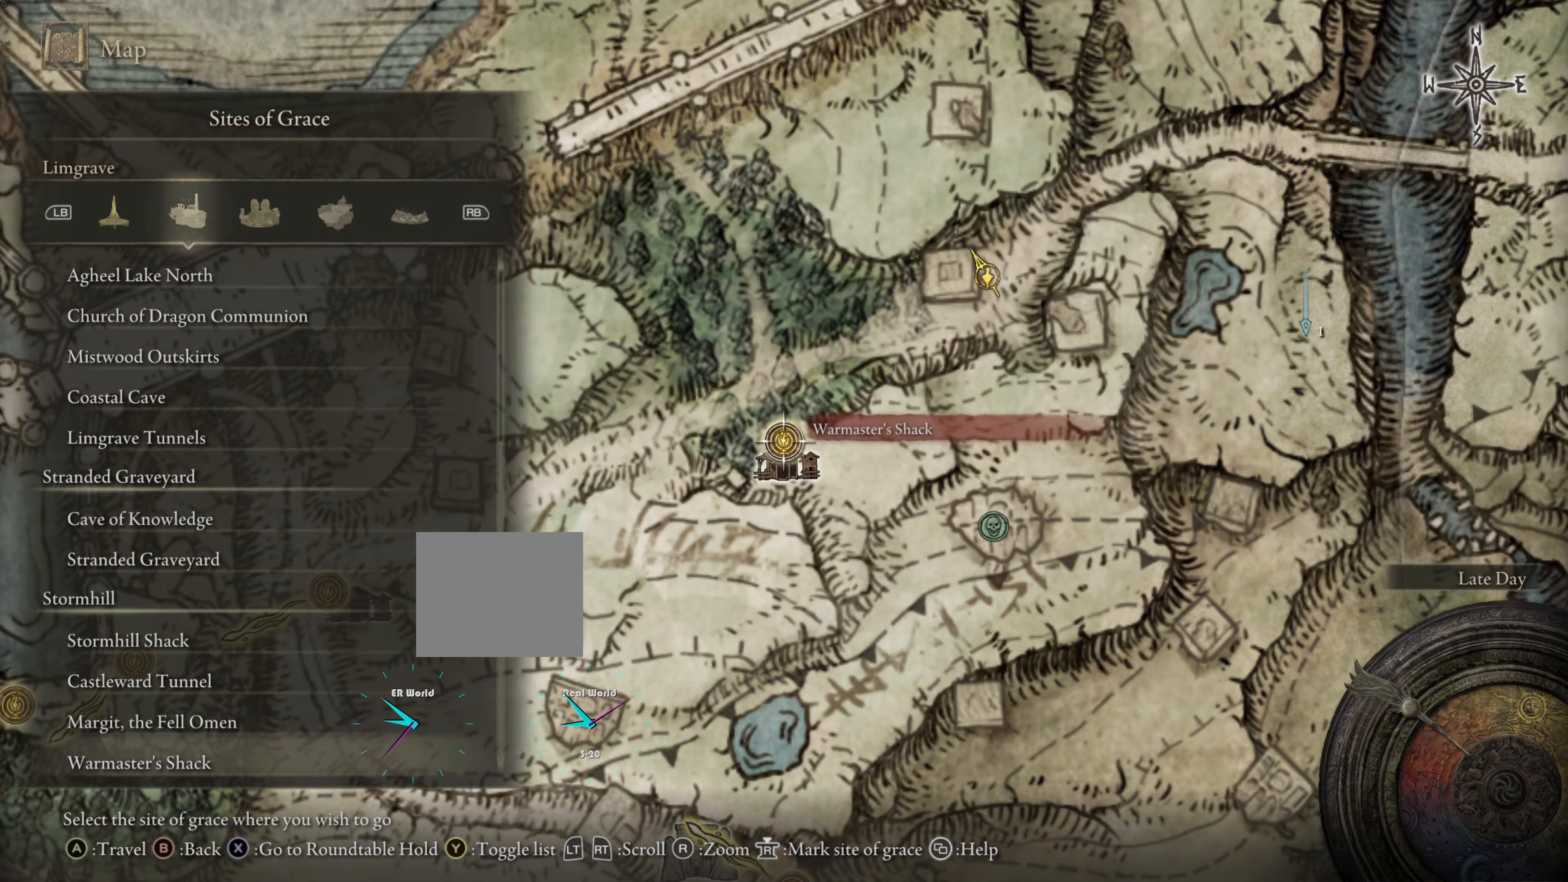
{"buttons": [], "left_stick": "center", "right_stick": "center", "events": []}